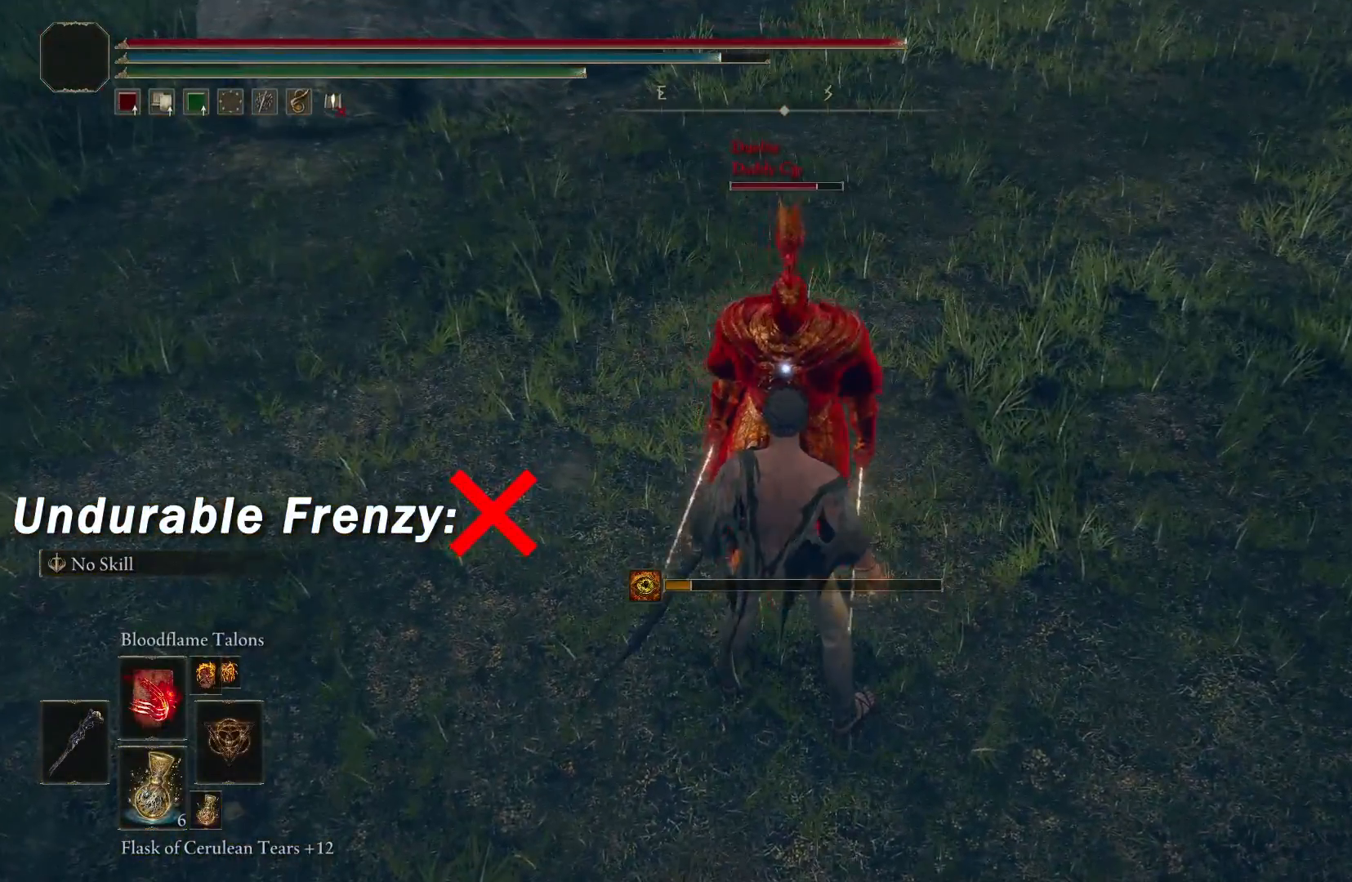
Gameplay with a controller (Xbox layout); each line is a JSON object with the inputs held at the frame after it (dt_ms = milliseconds from this image to that frame). "events" lists button and stick changes between this image and that frame as [ms after this image, input, new state], when the widget could be followed in between.
{"dt_ms": 500, "buttons": ["R1"], "left_stick": "center", "right_stick": "center", "events": [[267, "X", "down"], [400, "X", "up"], [450, "R1", "down"]]}
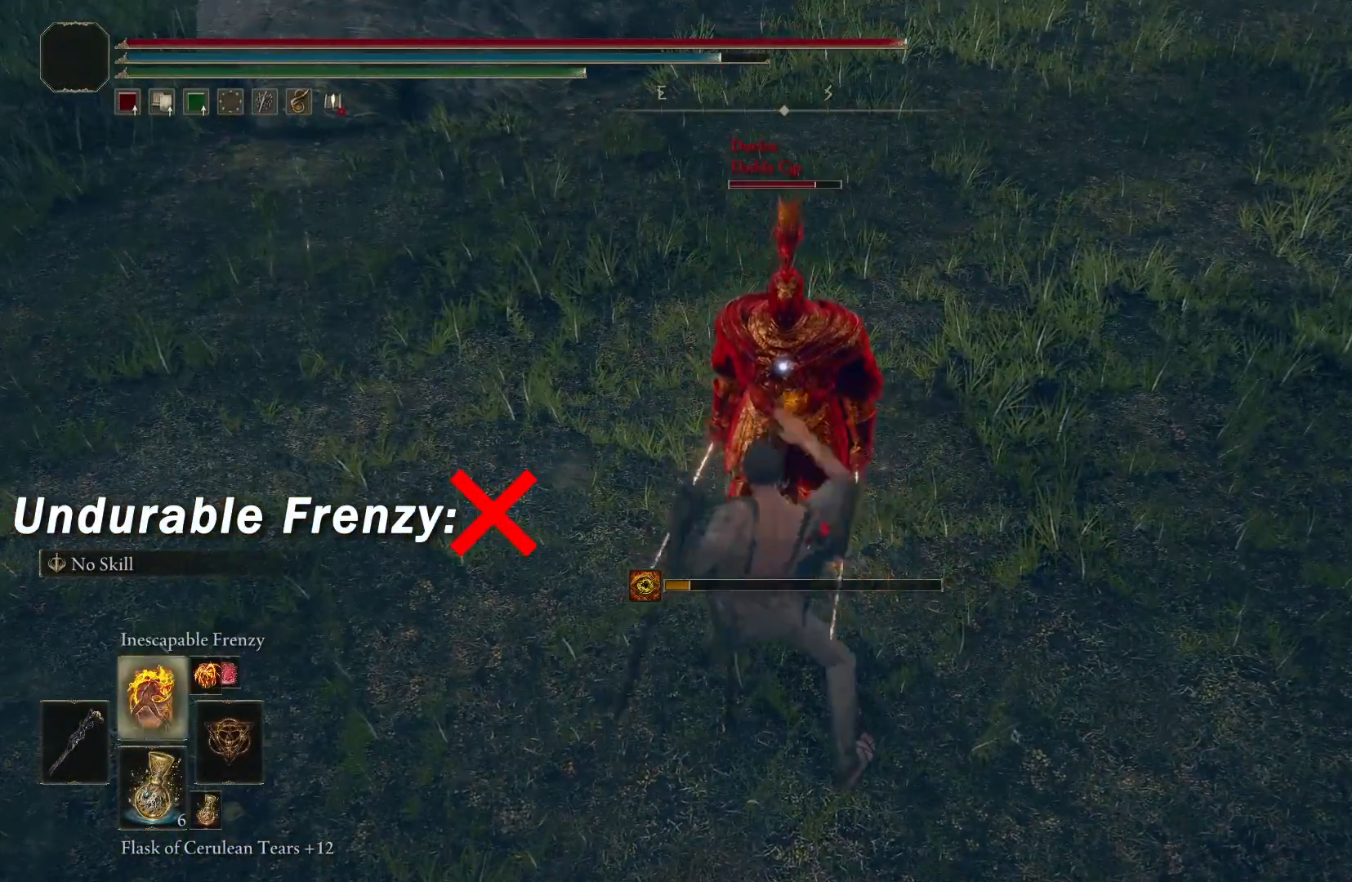
{"dt_ms": 500, "buttons": [], "left_stick": "center", "right_stick": "center", "events": [[50, "R1", "up"], [150, "R1", "down"], [233, "R1", "up"], [400, "X", "down"], [483, "X", "up"]]}
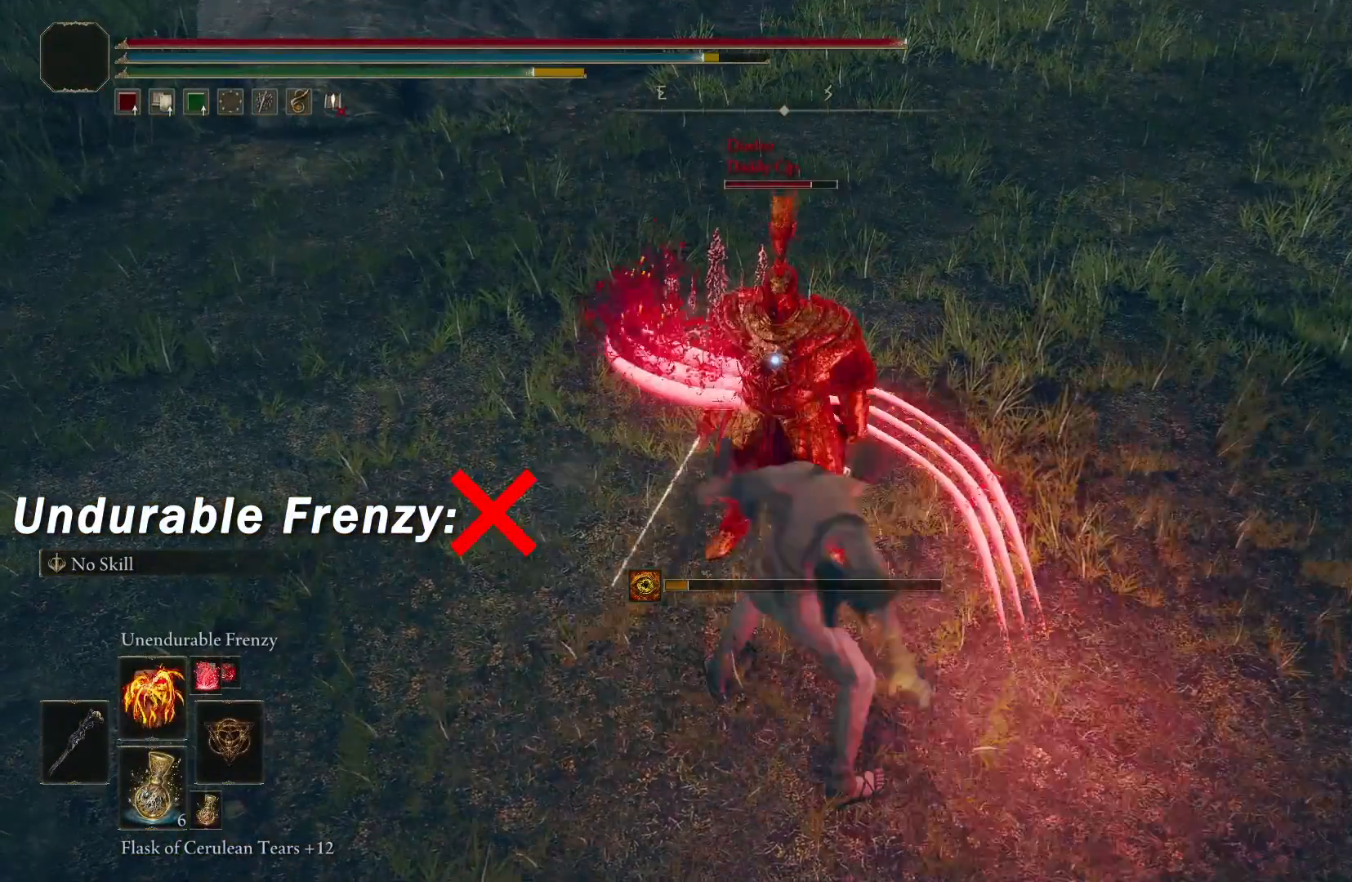
{"dt_ms": 500, "buttons": [], "left_stick": "center", "right_stick": "center", "events": [[83, "X", "down"], [150, "X", "up"]]}
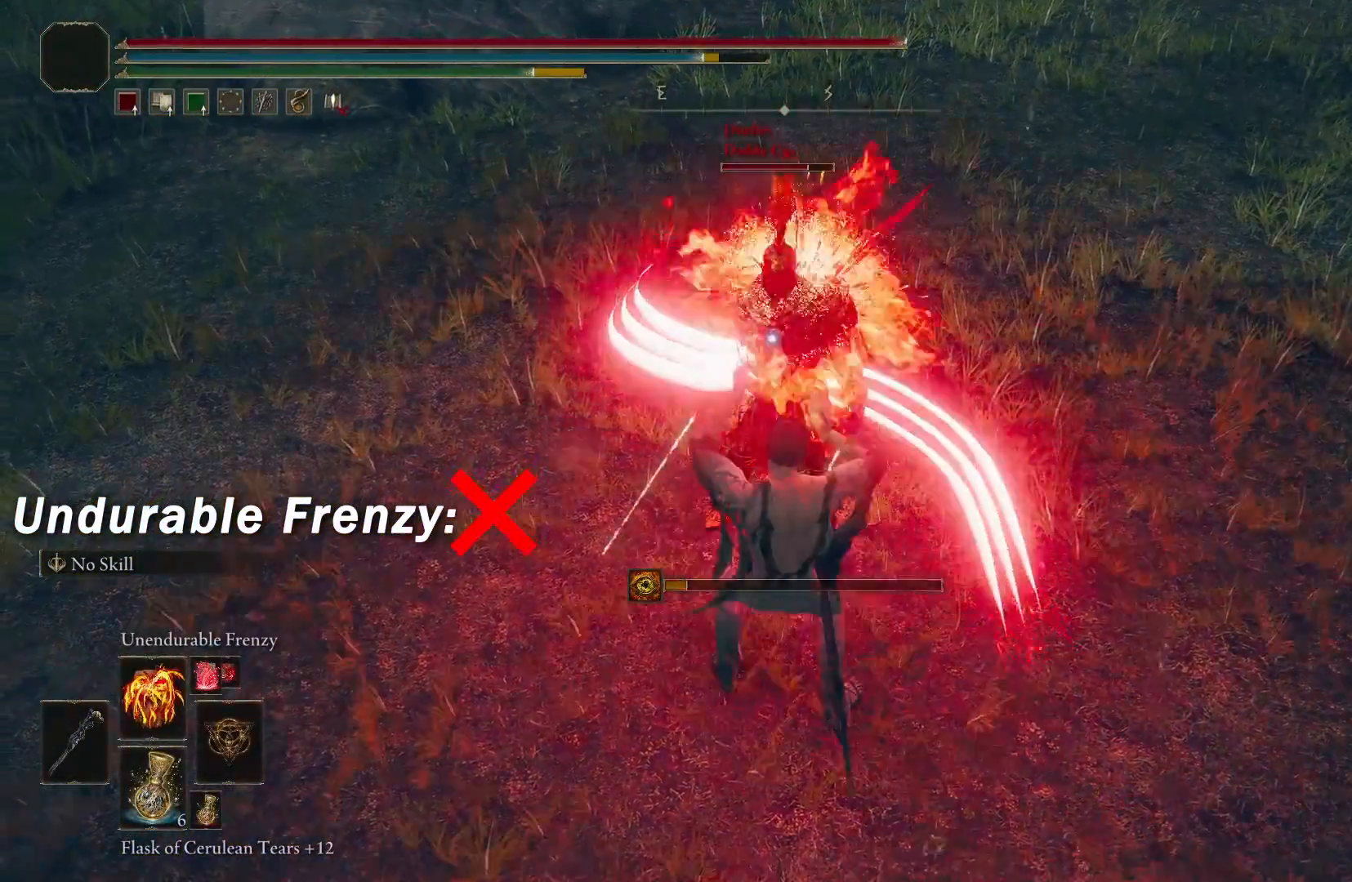
{"dt_ms": 500, "buttons": [], "left_stick": "up", "right_stick": "center", "events": [[283, "left_stick", "up"]]}
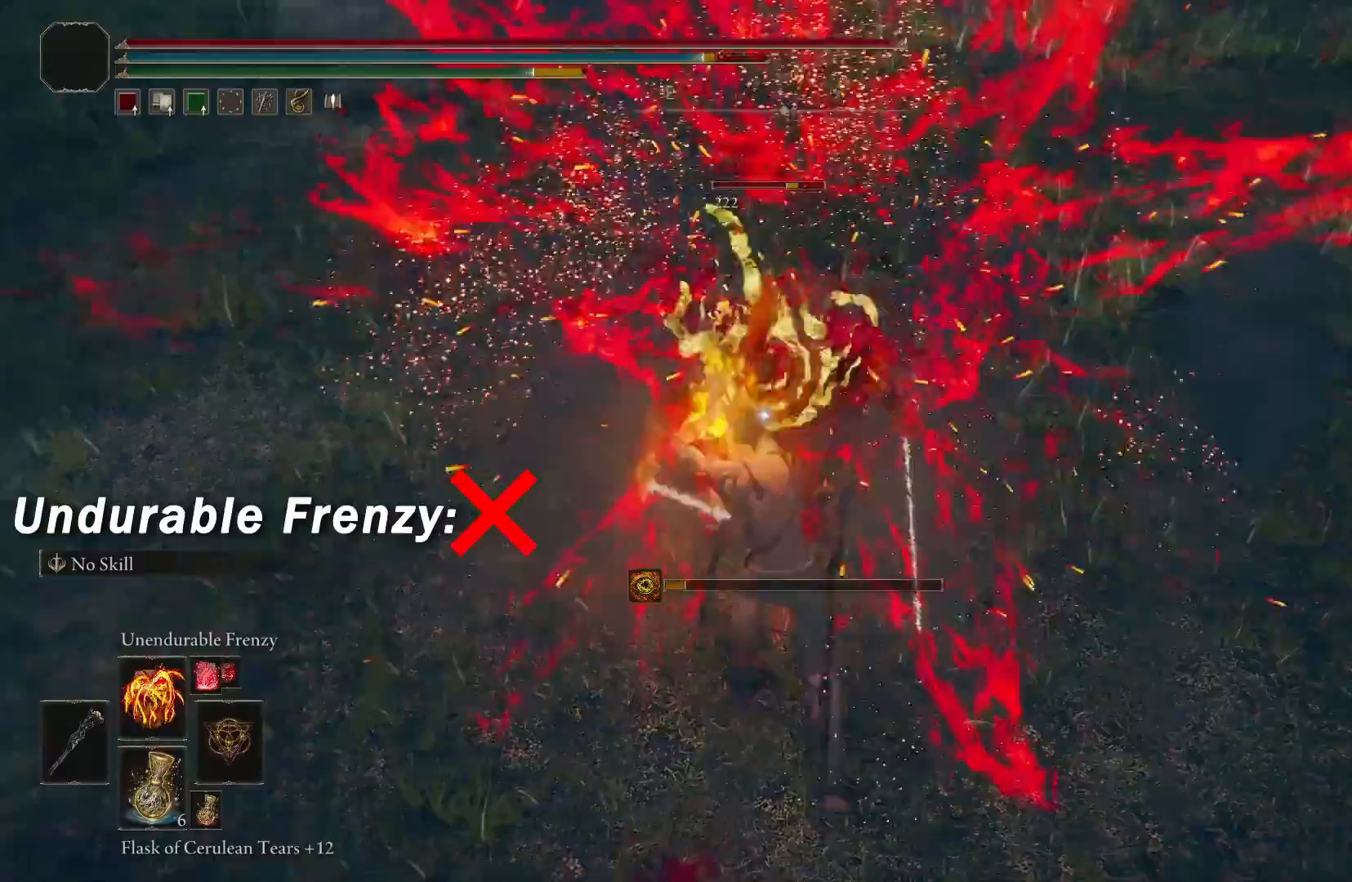
{"dt_ms": 500, "buttons": [], "left_stick": "up", "right_stick": "center", "events": []}
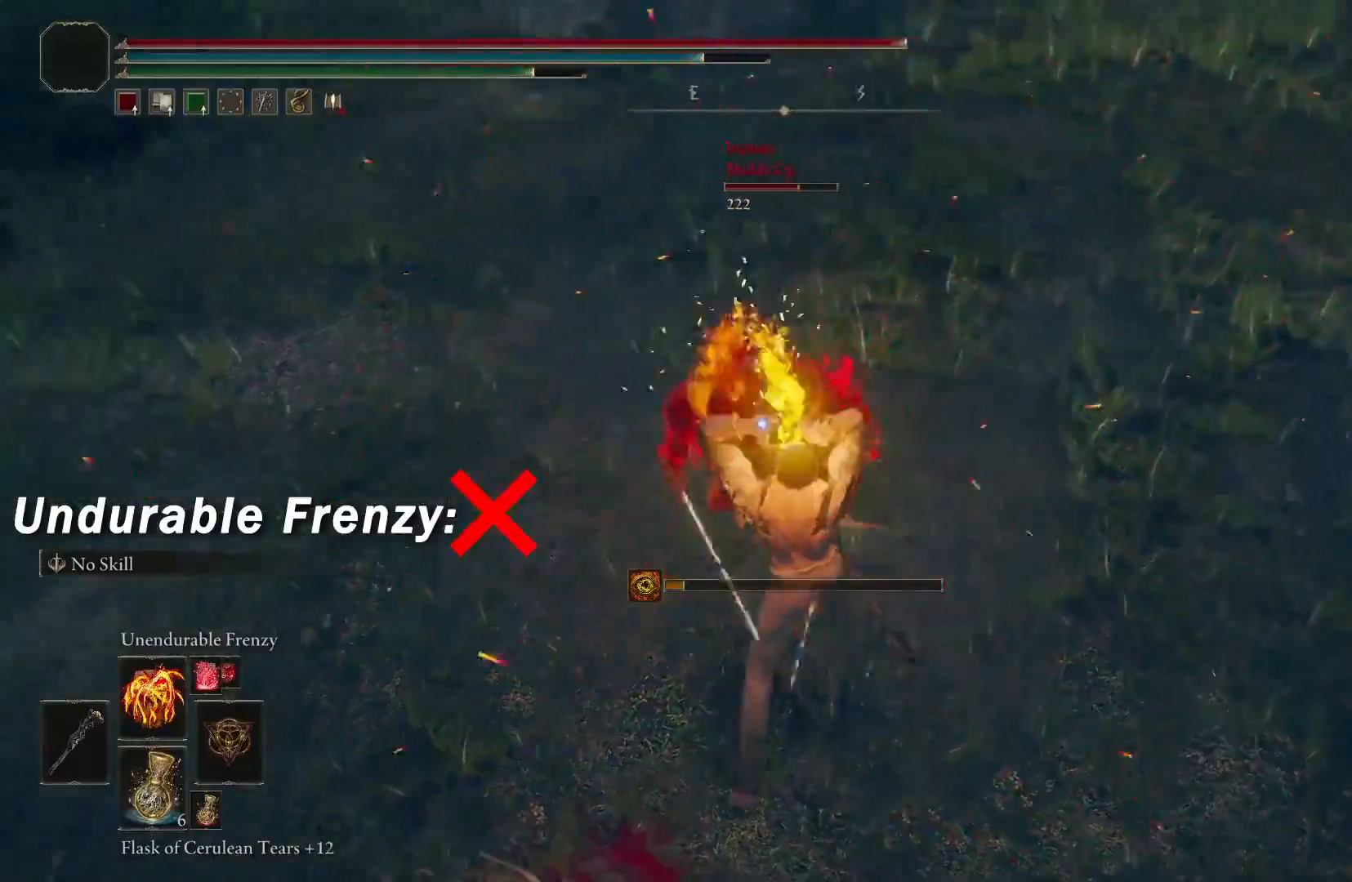
{"dt_ms": 500, "buttons": [], "left_stick": "up", "right_stick": "center", "events": []}
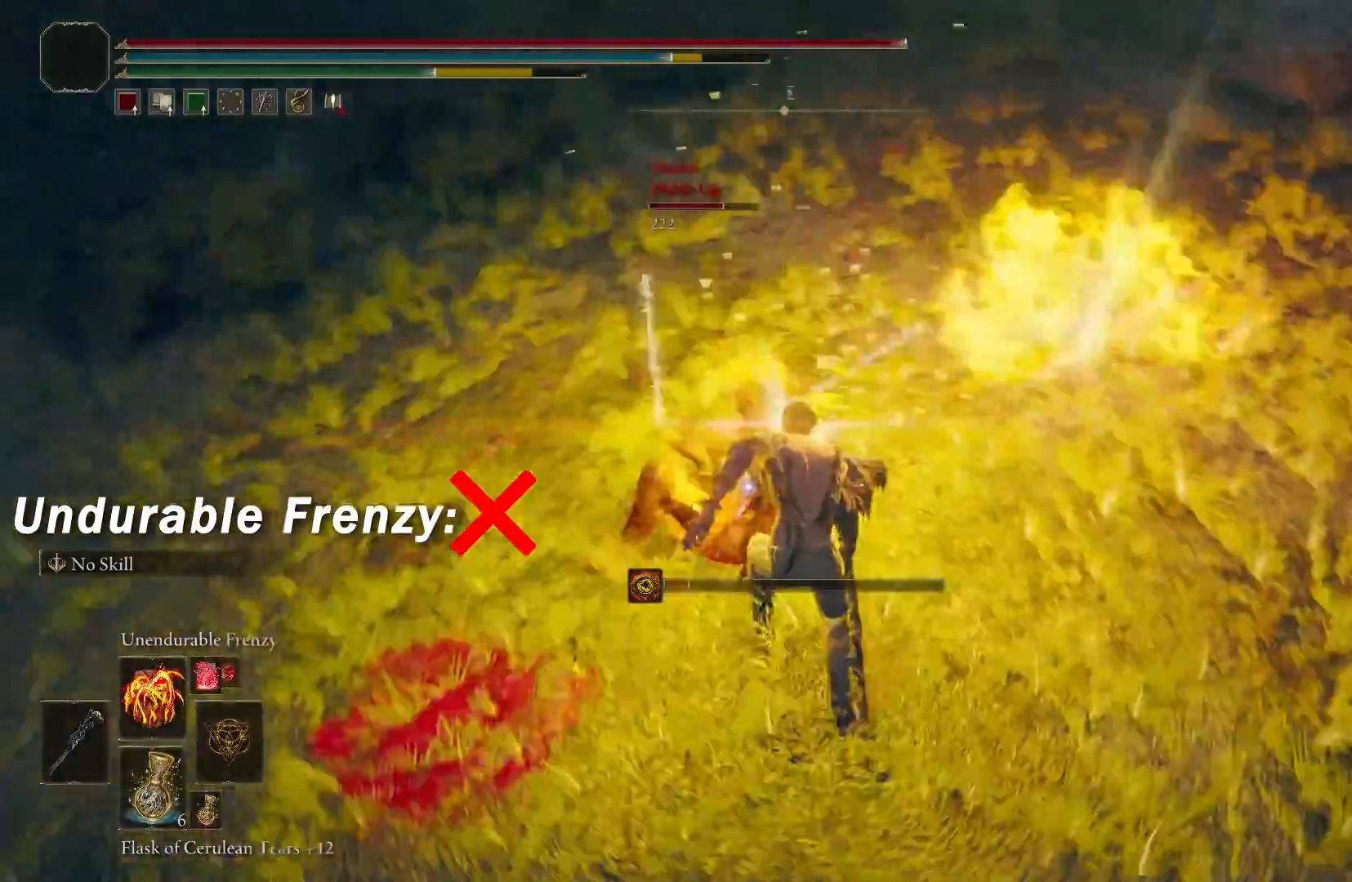
{"dt_ms": 500, "buttons": [], "left_stick": "up", "right_stick": "center", "events": []}
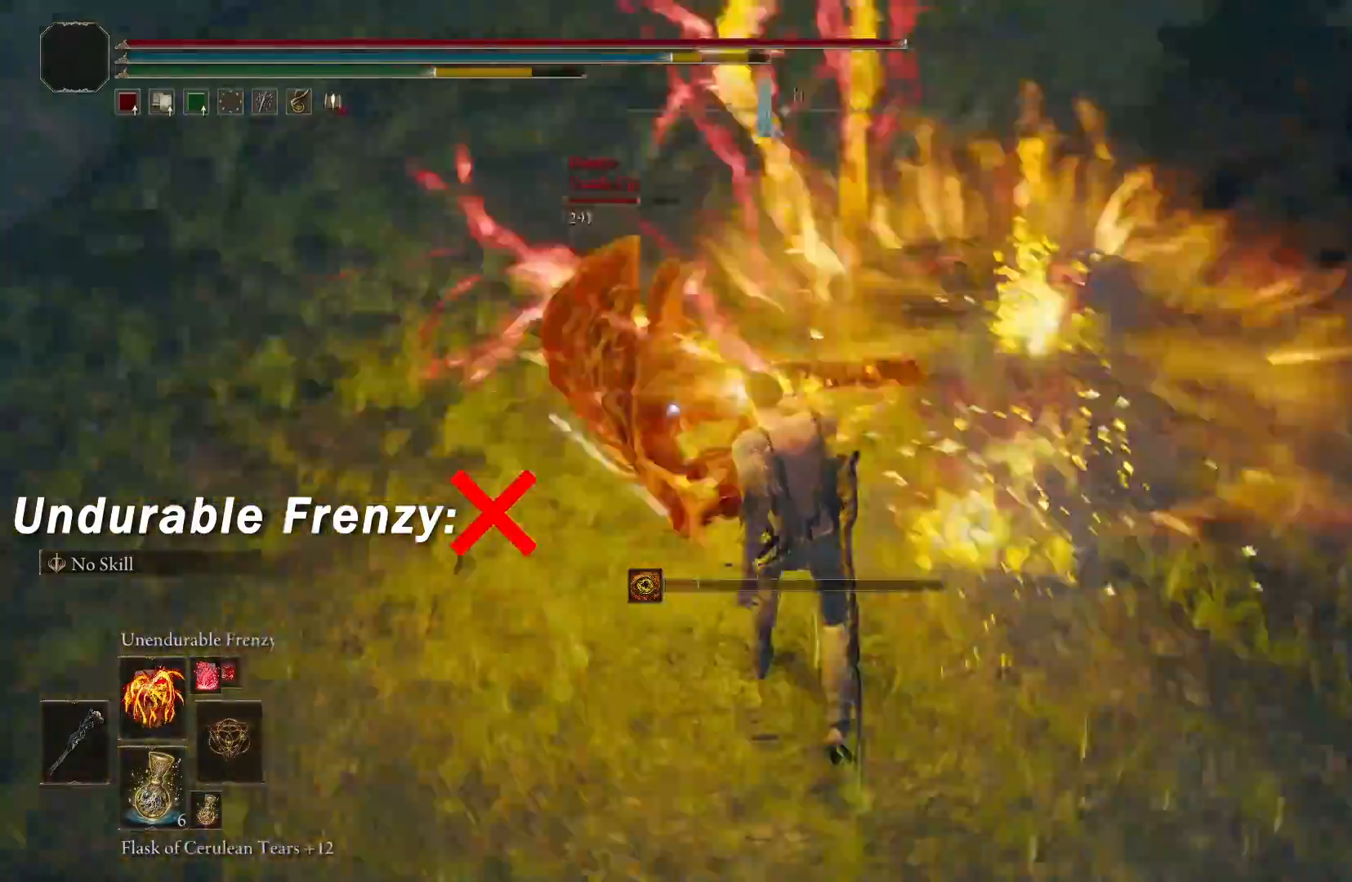
{"dt_ms": 500, "buttons": [], "left_stick": "up", "right_stick": "center", "events": []}
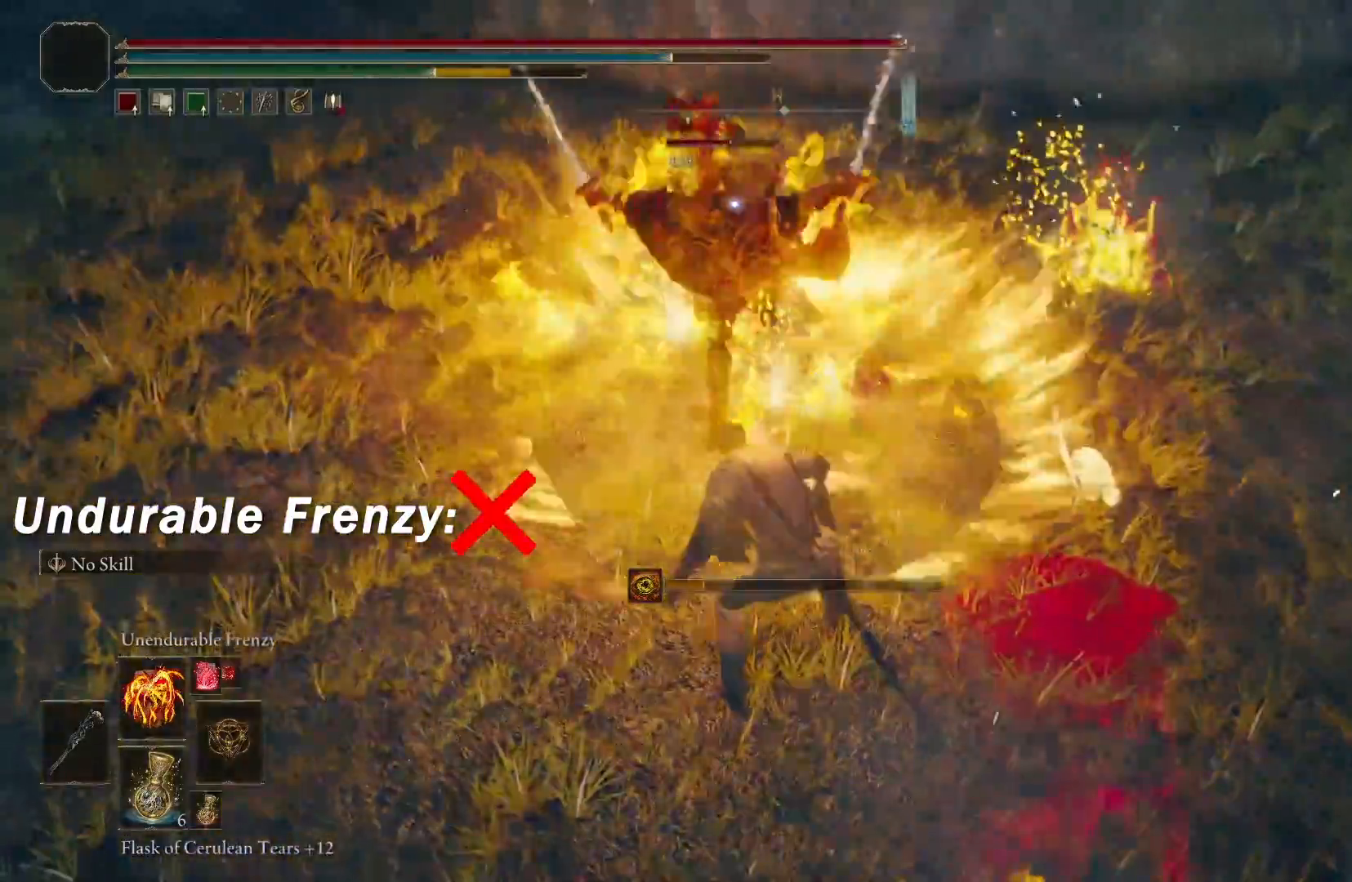
{"dt_ms": 1000, "buttons": [], "left_stick": "up", "right_stick": "center"}
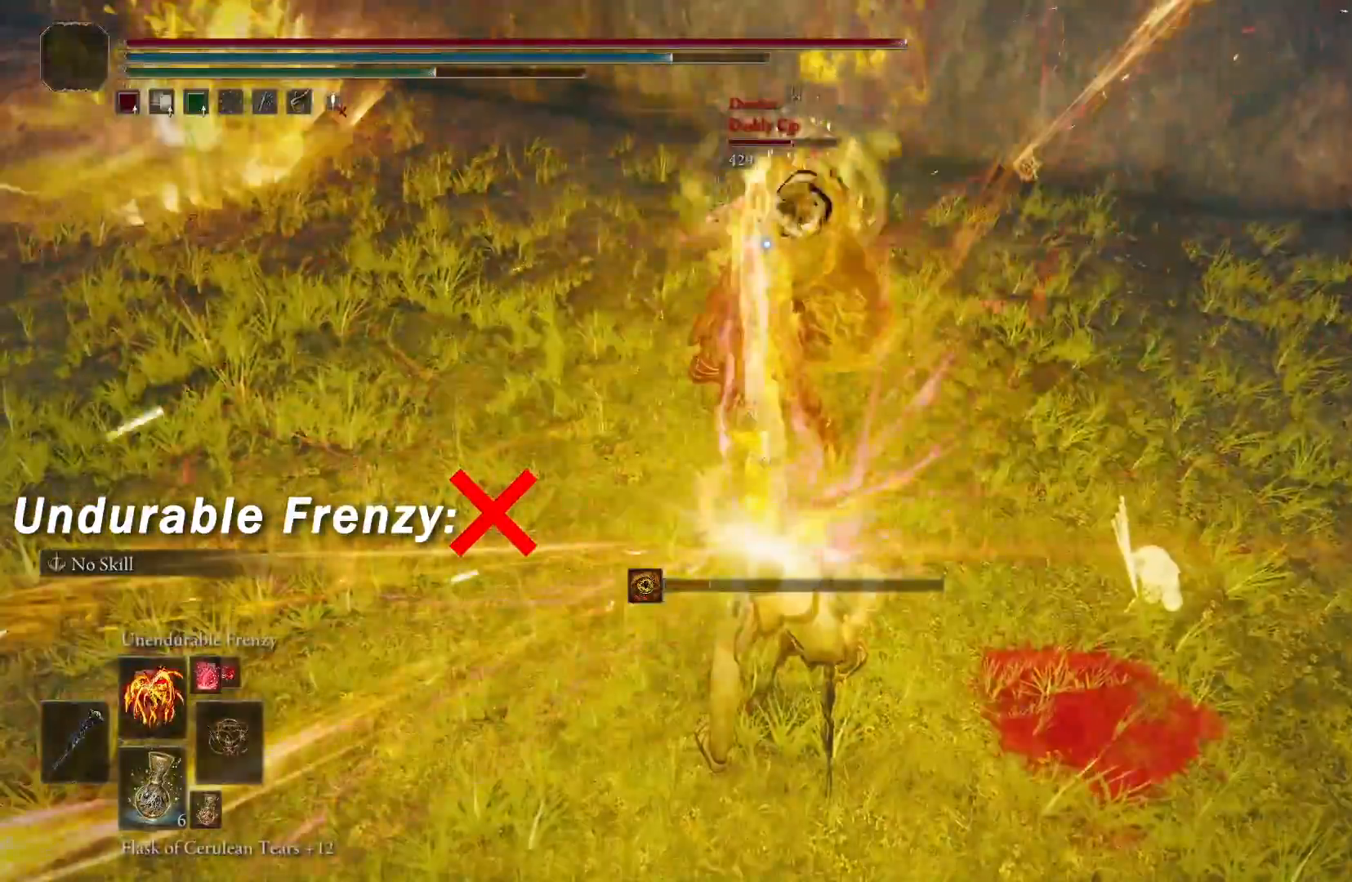
{"dt_ms": 500, "buttons": [], "left_stick": "up", "right_stick": "center", "events": []}
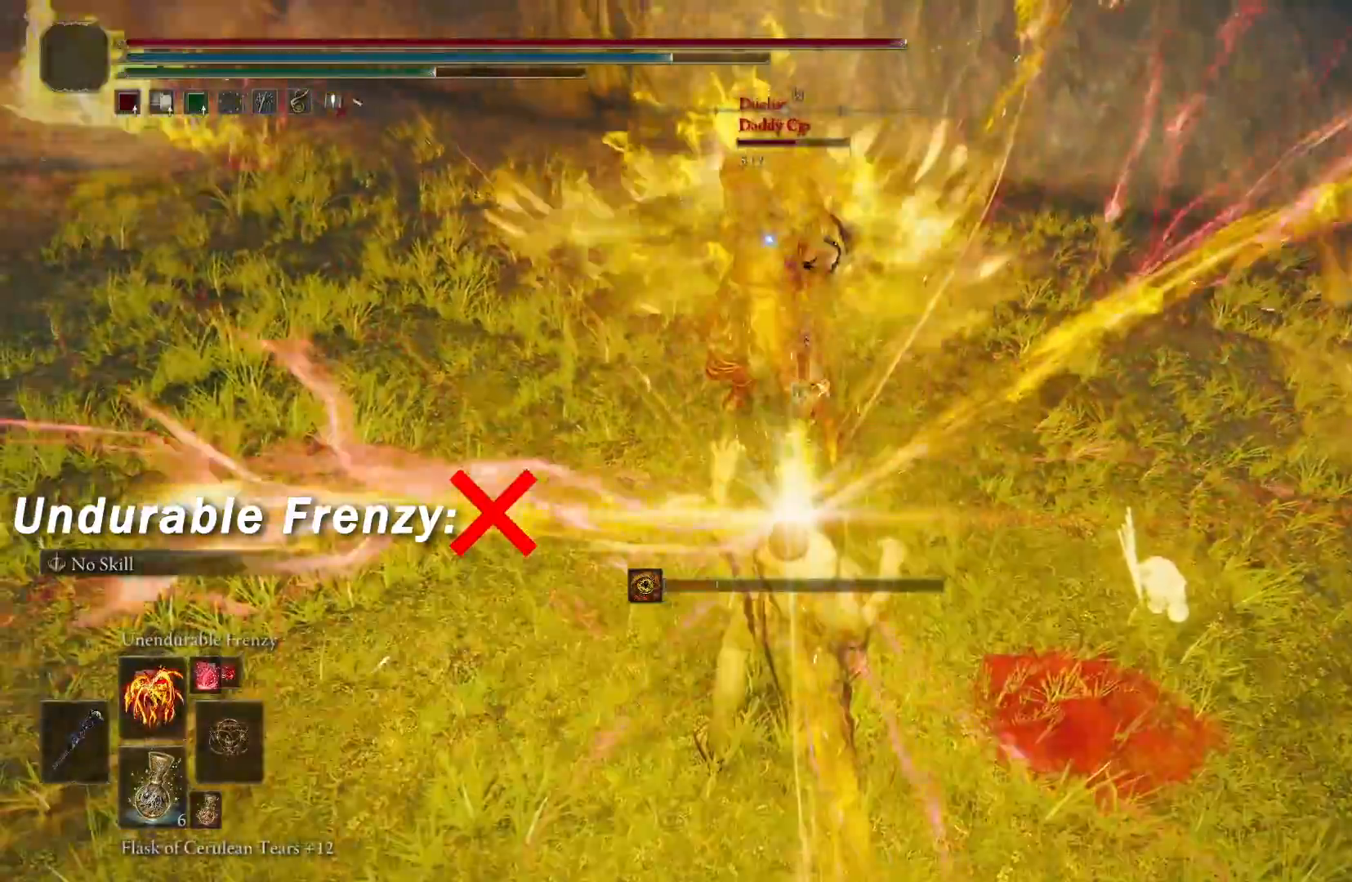
{"dt_ms": 500, "buttons": [], "left_stick": "up", "right_stick": "center", "events": []}
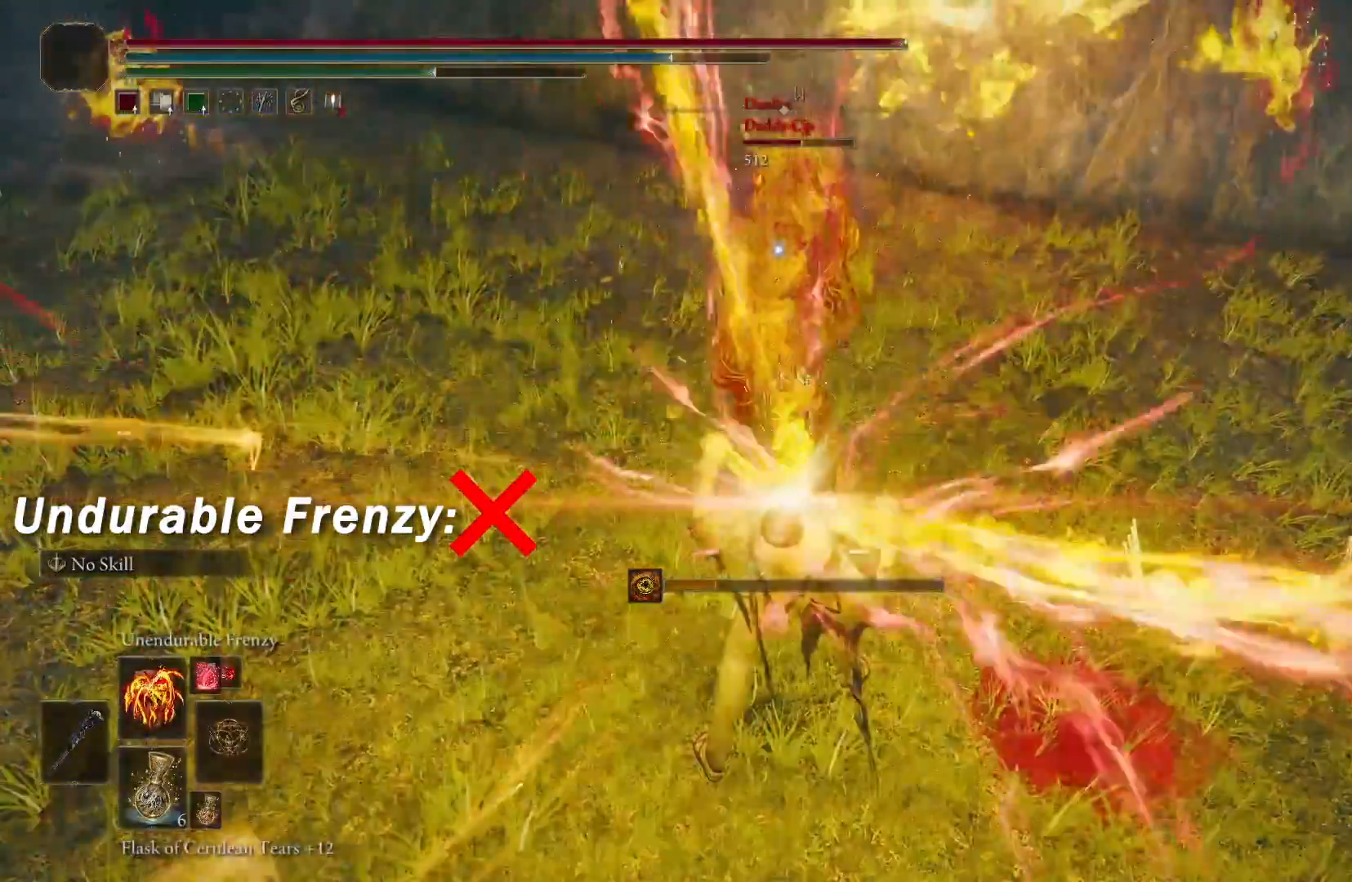
{"dt_ms": 500, "buttons": [], "left_stick": "up", "right_stick": "center", "events": []}
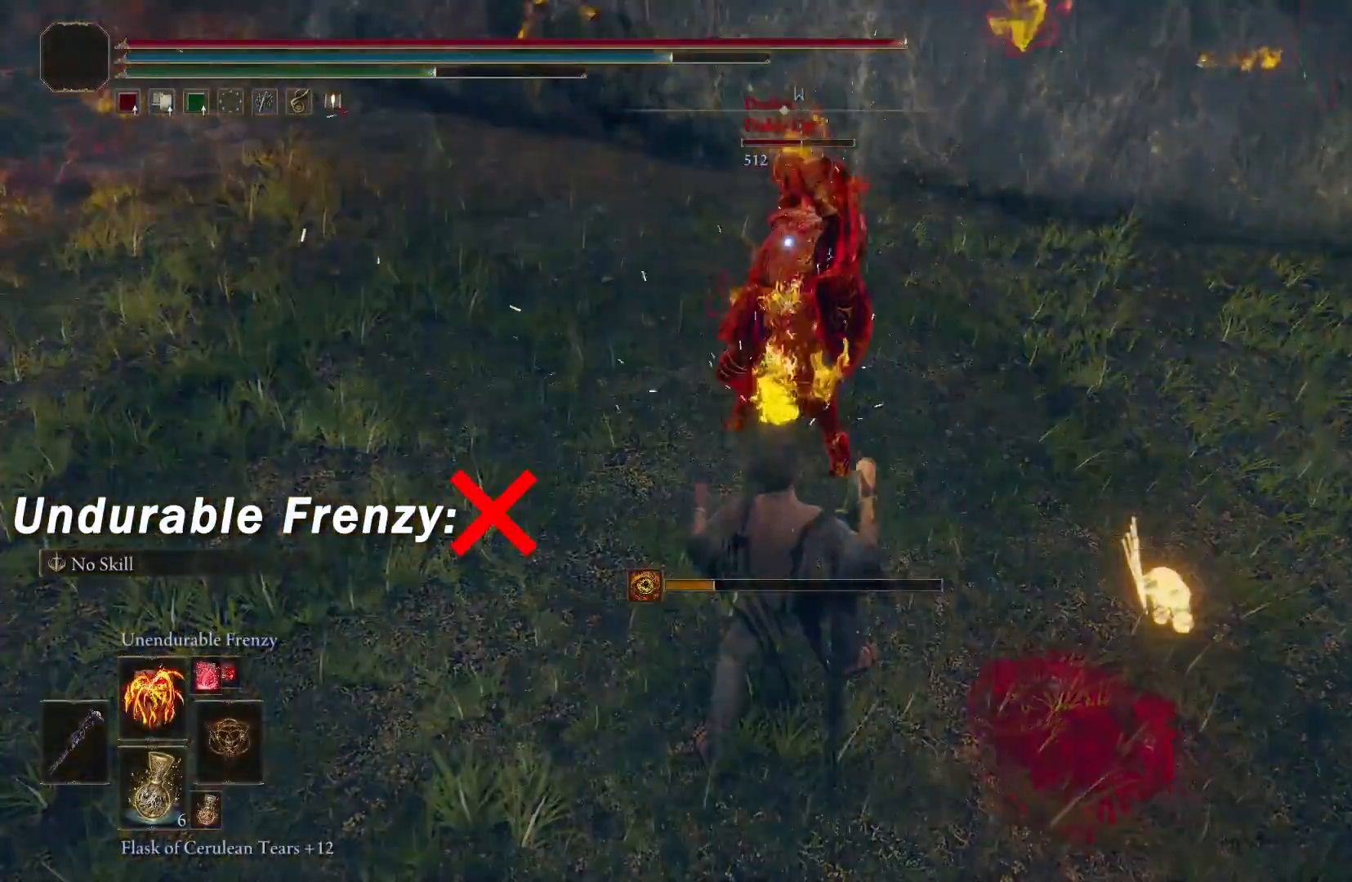
{"dt_ms": 500, "buttons": [], "left_stick": "center", "right_stick": "center", "events": [[33, "left_stick", "center"]]}
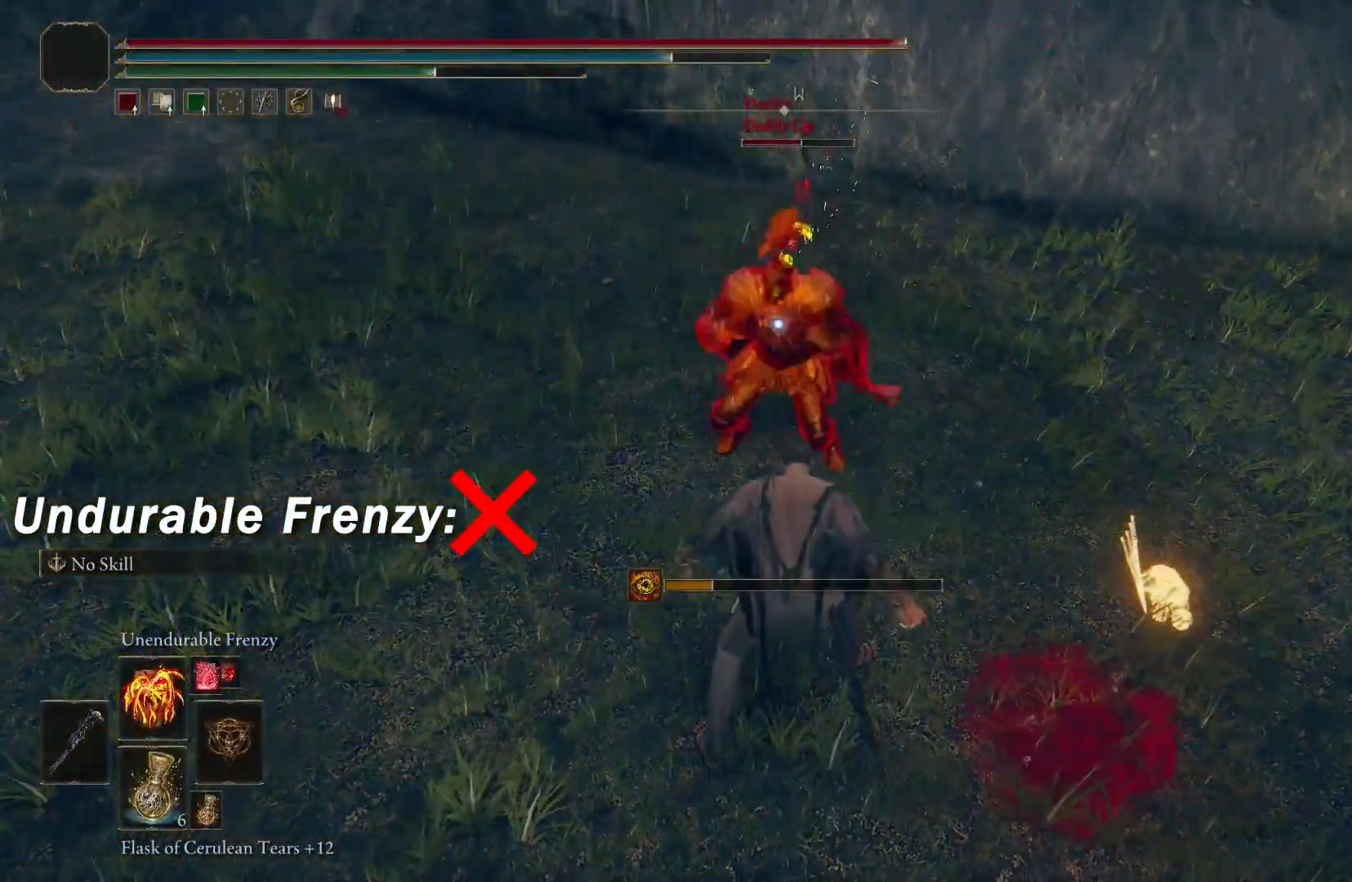
{"dt_ms": 500, "buttons": [], "left_stick": "center", "right_stick": "center", "events": []}
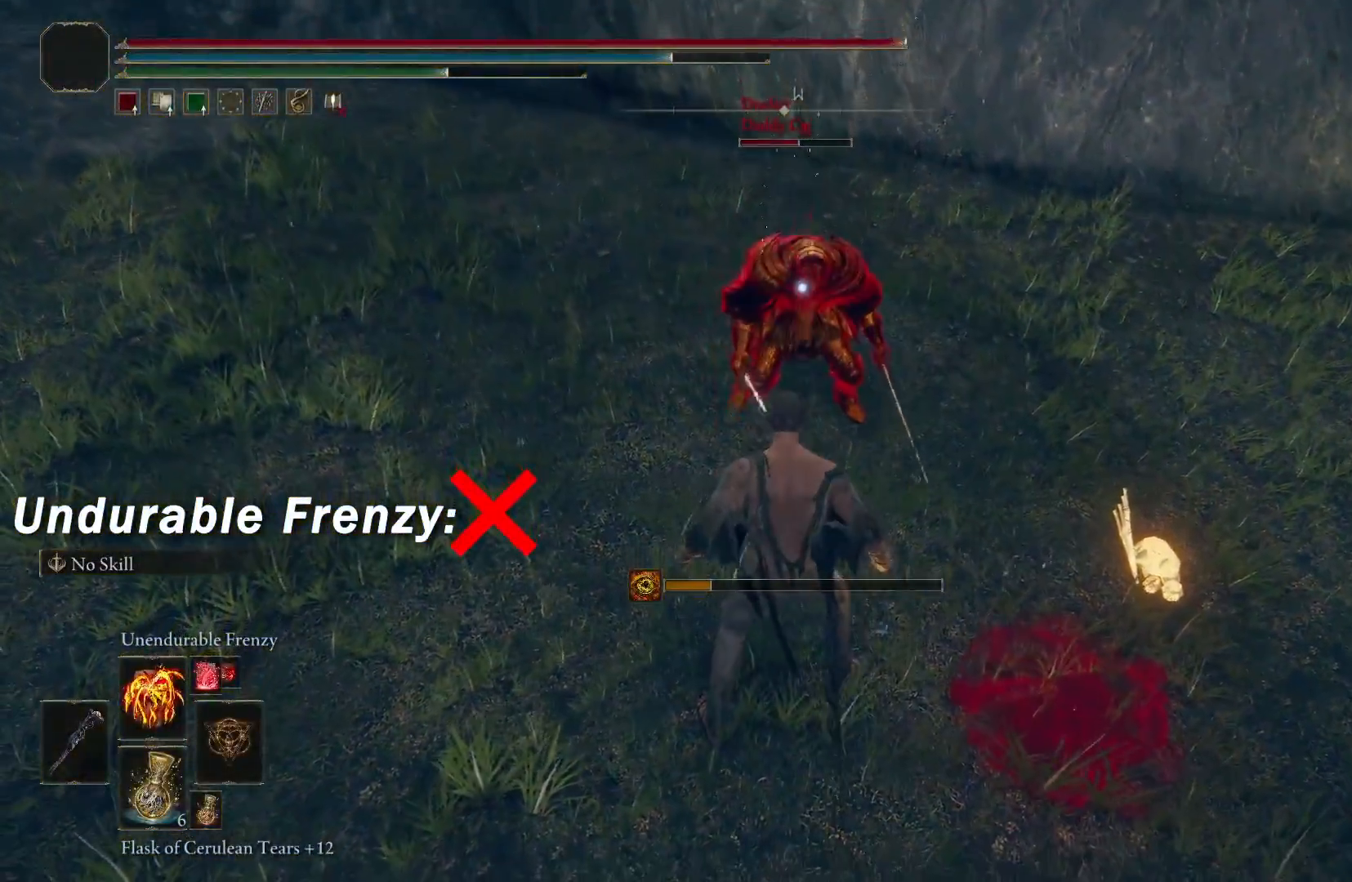
{"dt_ms": 500, "buttons": [], "left_stick": "center", "right_stick": "center", "events": []}
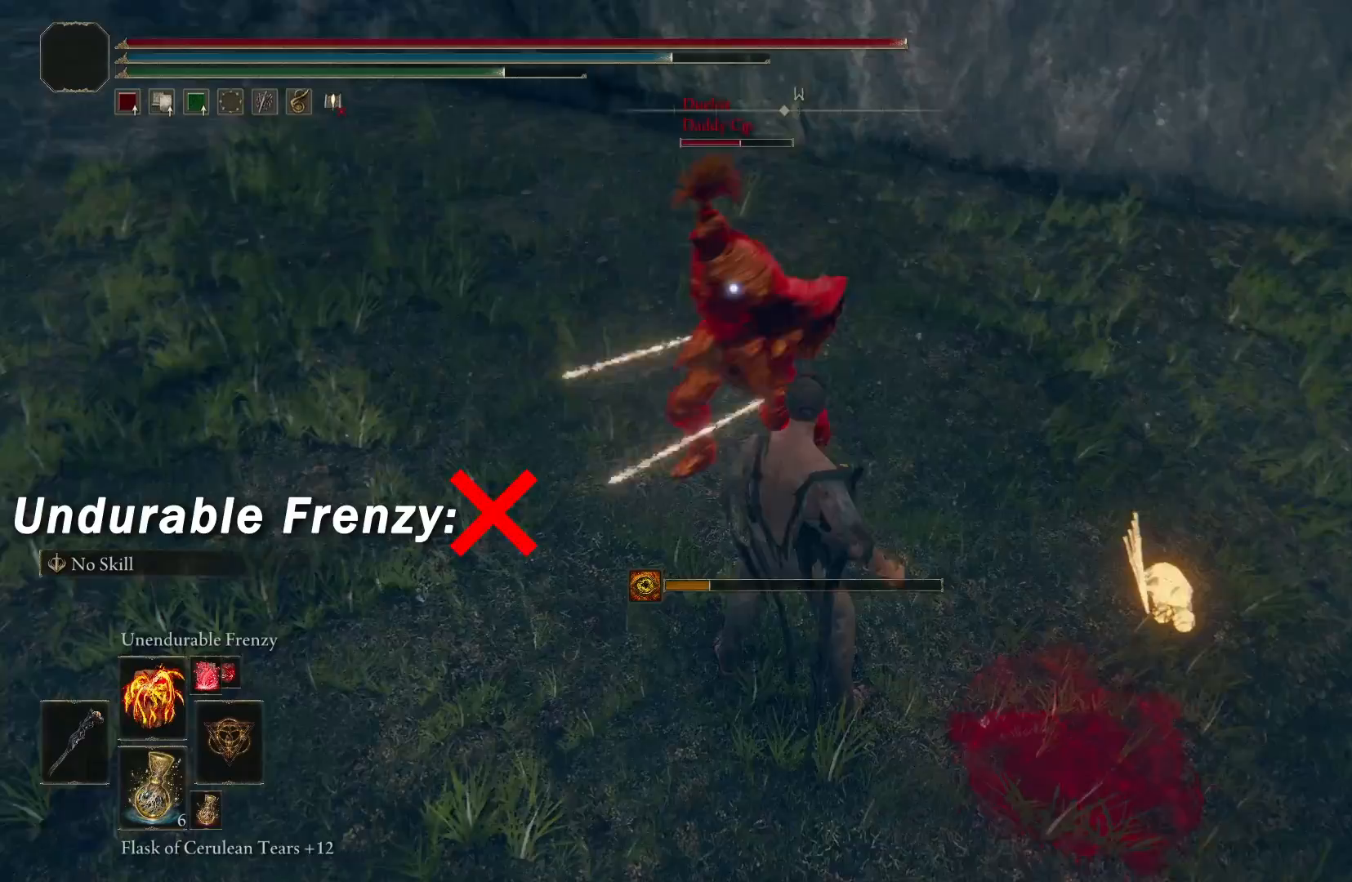
{"dt_ms": 500, "buttons": [], "left_stick": "center", "right_stick": "center", "events": []}
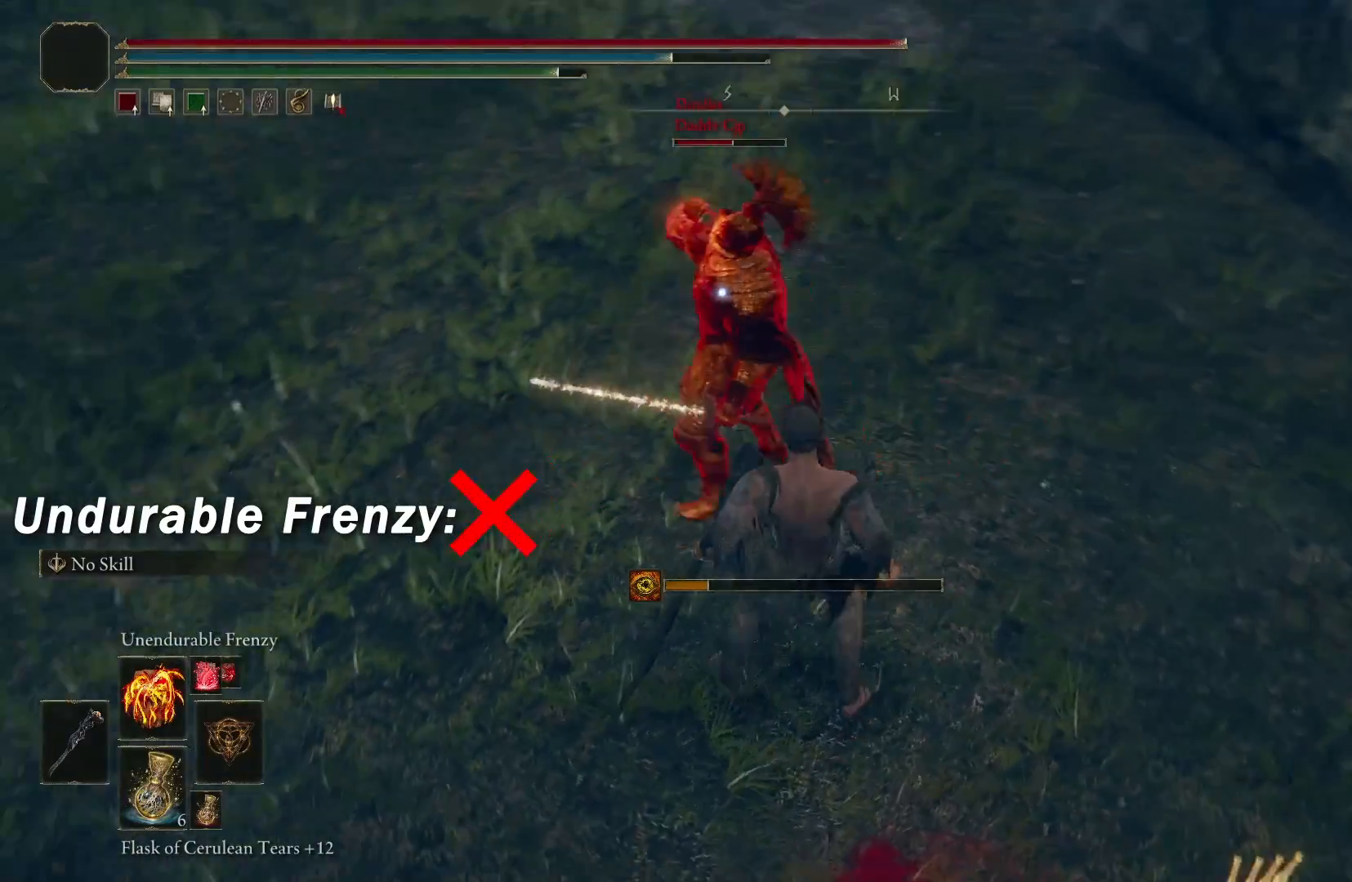
{"dt_ms": 500, "buttons": [], "left_stick": "center", "right_stick": "center", "events": []}
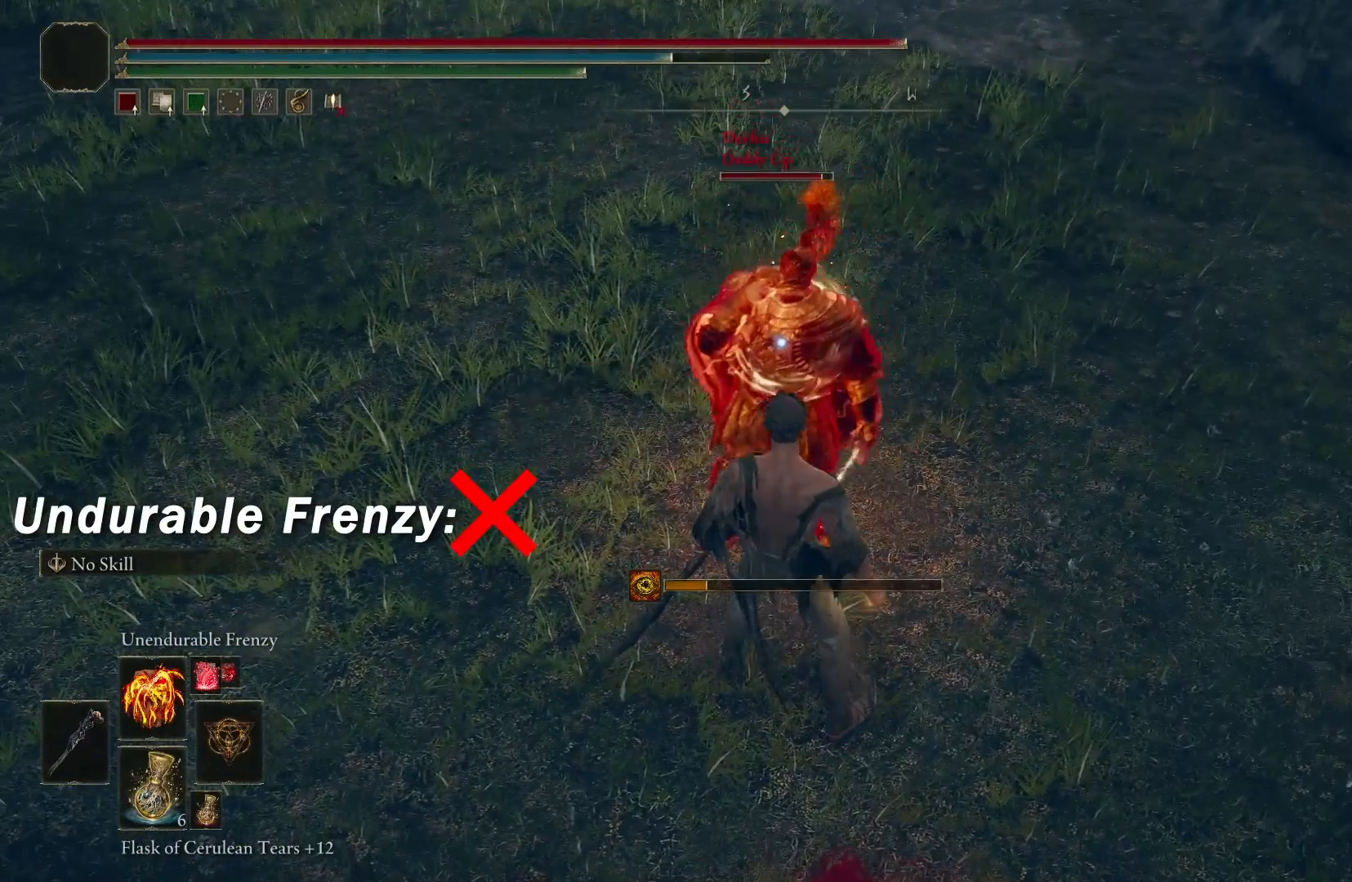
{"dt_ms": 500, "buttons": ["R1"], "left_stick": "center", "right_stick": "center", "events": [[467, "R1", "down"]]}
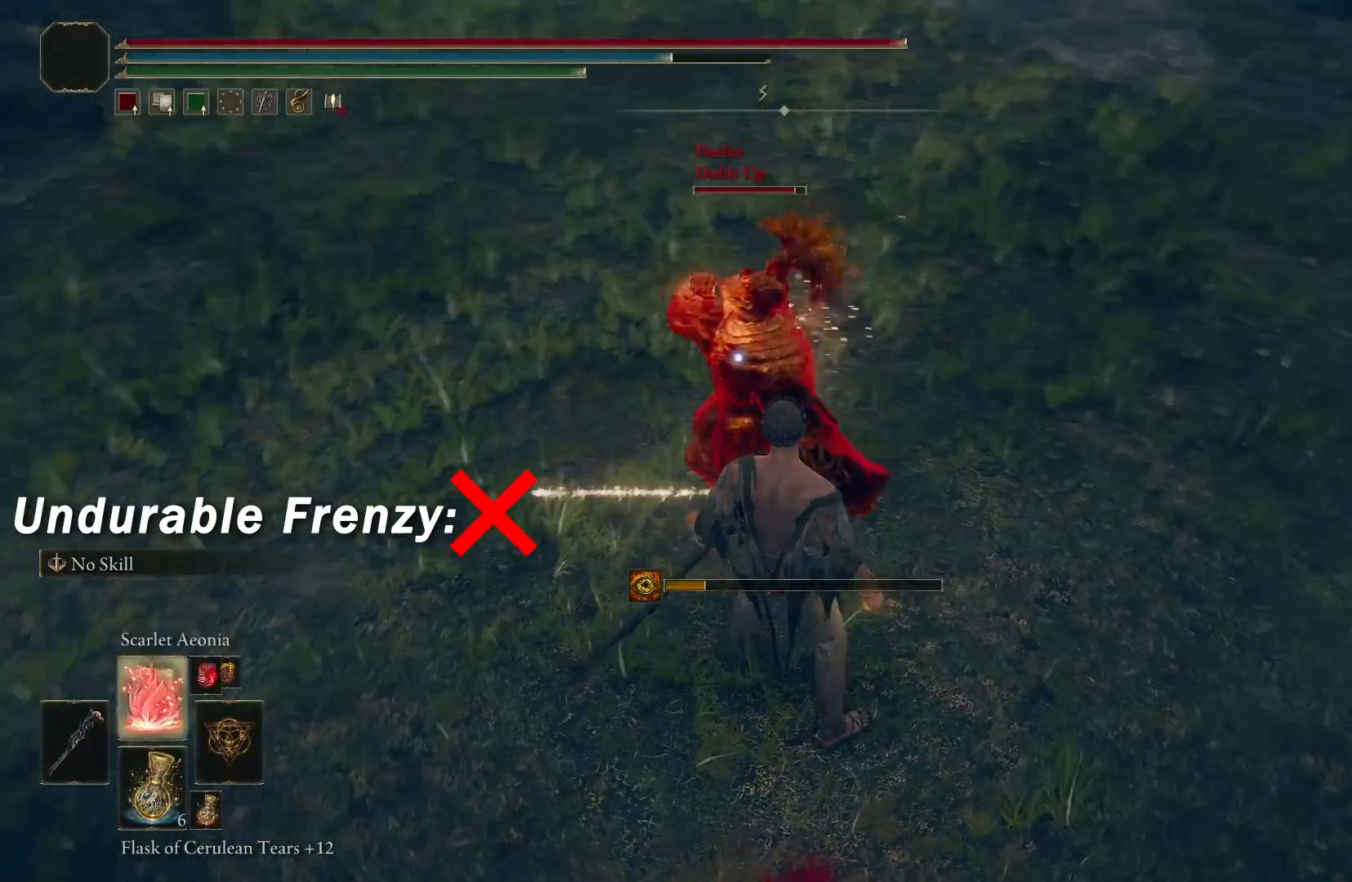
{"dt_ms": 500, "buttons": [], "left_stick": "center", "right_stick": "center", "events": [[67, "R1", "up"], [217, "R1", "down"], [317, "R1", "up"]]}